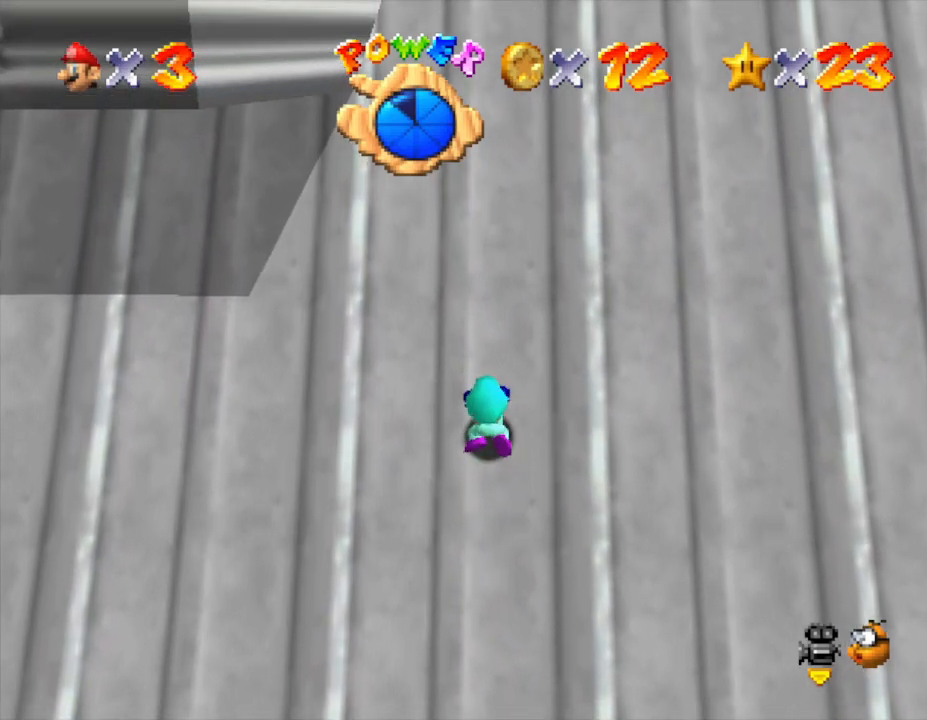
Gameplay with a controller (Nintendo layout); each line is a JSON object with the inputs held at the frame after it. "events" lists button and stick changes between this image and that frame as [ms after this image, input, new state], when the widget could be followed in between. Not read: L3 R3.
{"buttons": ["Z"], "left_stick": "up", "events": []}
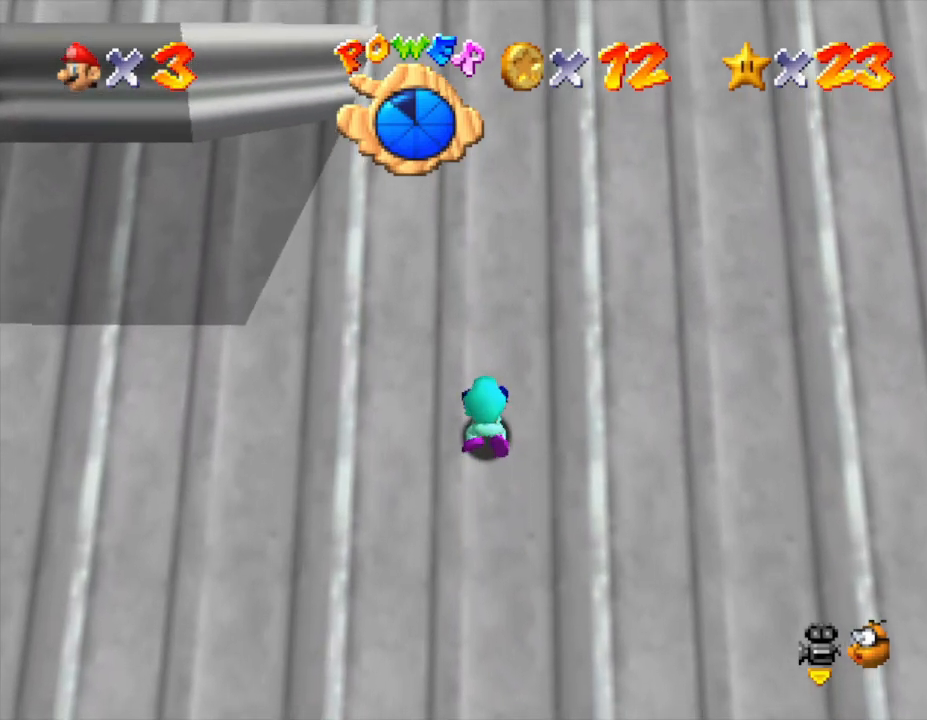
{"buttons": ["Z"], "left_stick": "up", "events": []}
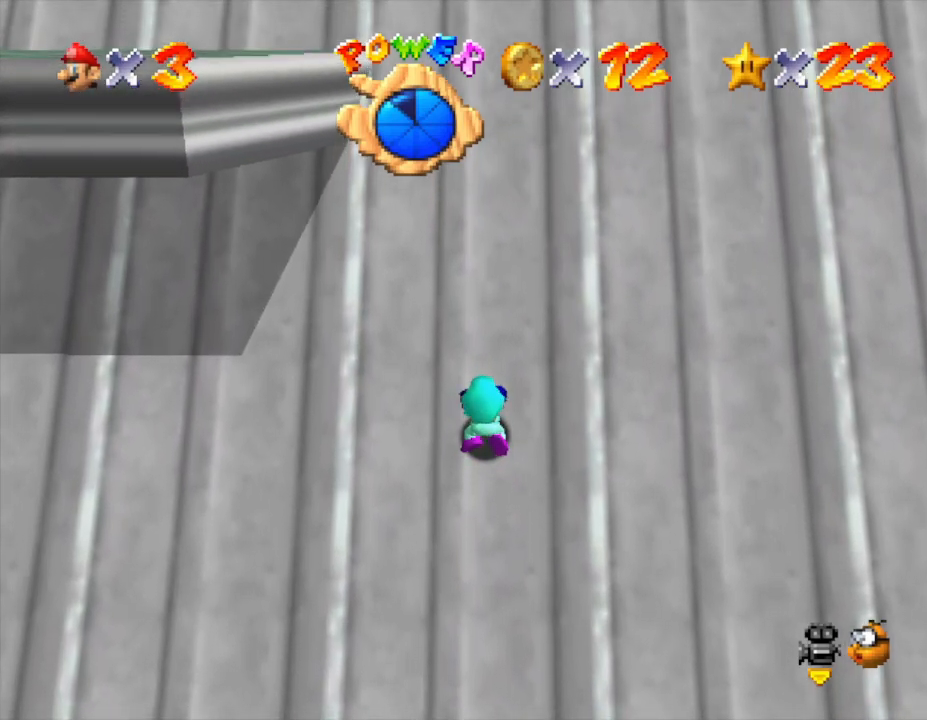
{"buttons": ["Z"], "left_stick": "up", "events": []}
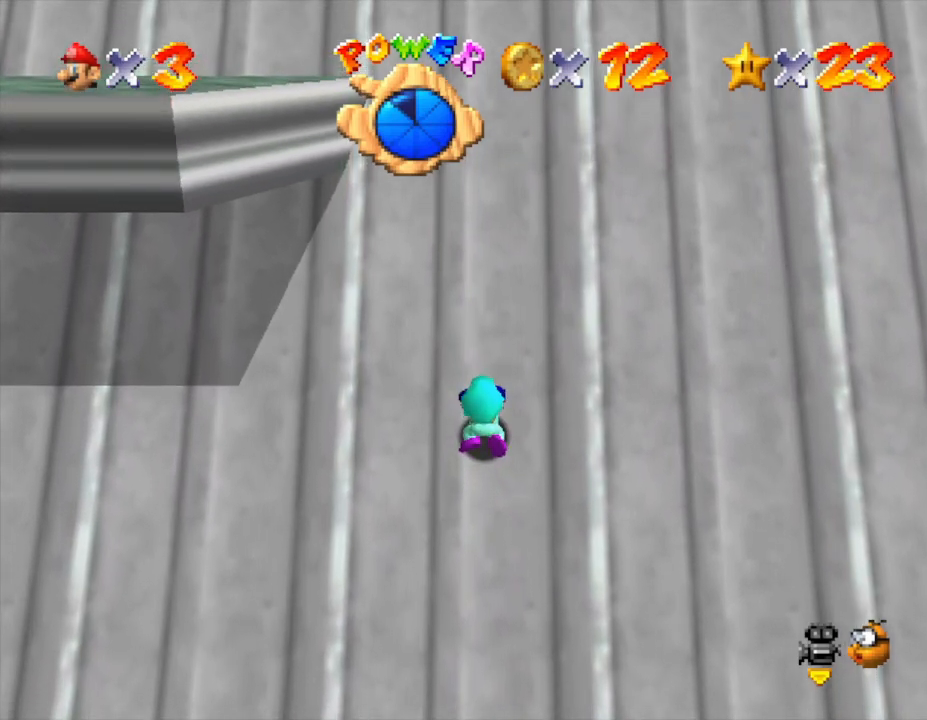
{"buttons": ["Z"], "left_stick": "up", "events": []}
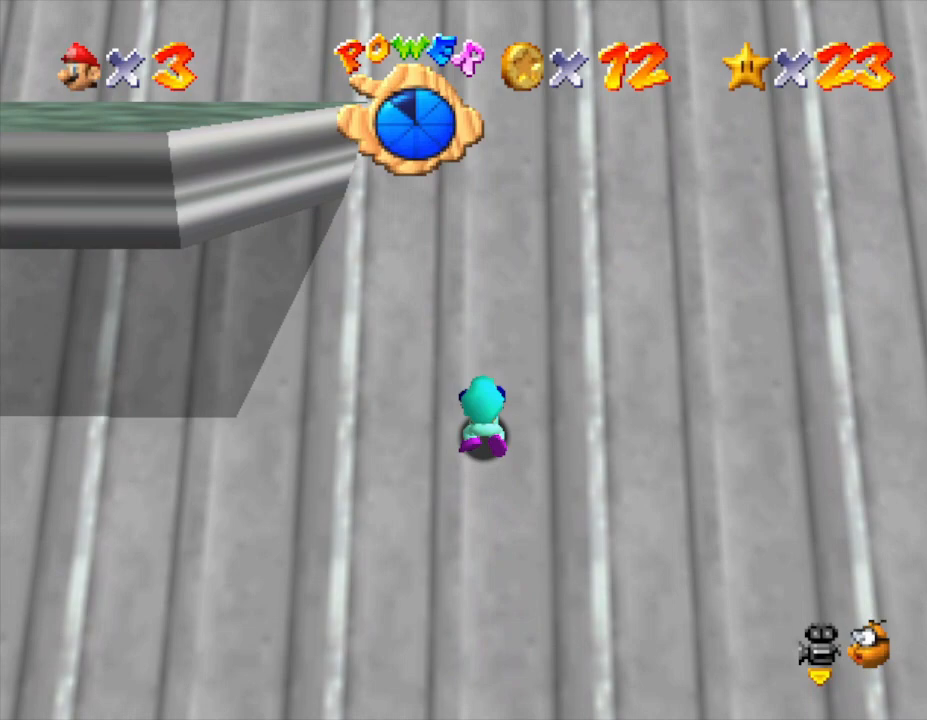
{"buttons": ["Z"], "left_stick": "up", "events": []}
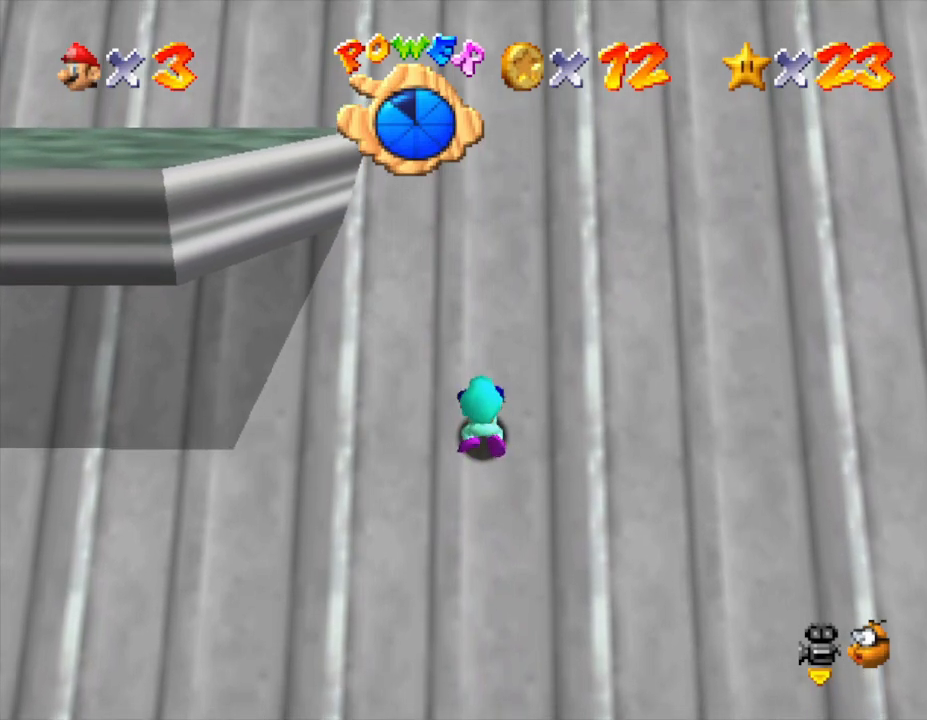
{"buttons": ["Z"], "left_stick": "up", "events": []}
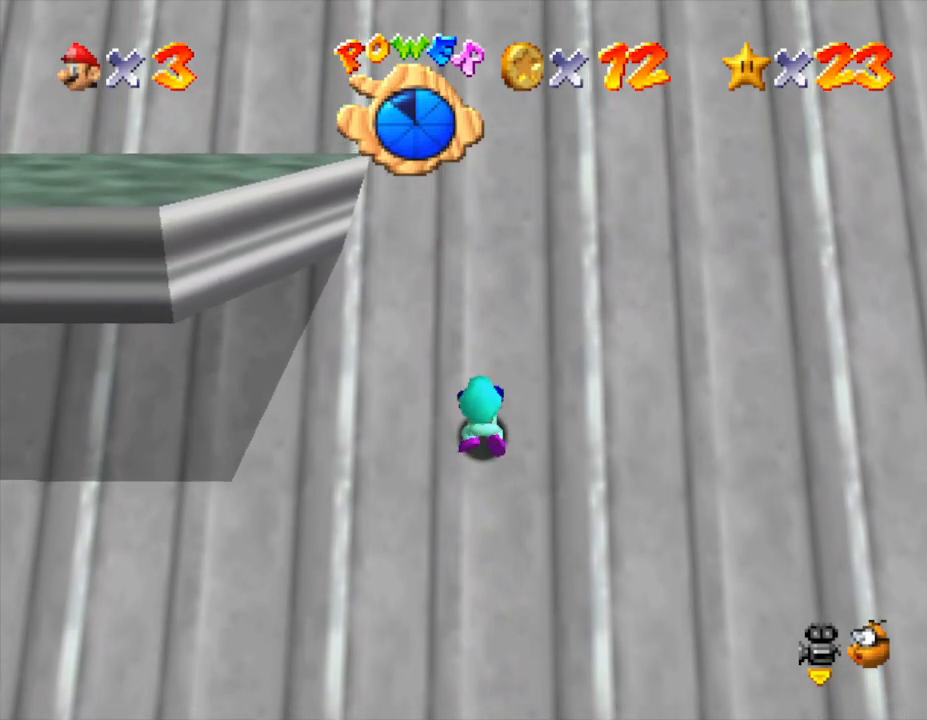
{"buttons": ["Z"], "left_stick": "up", "events": []}
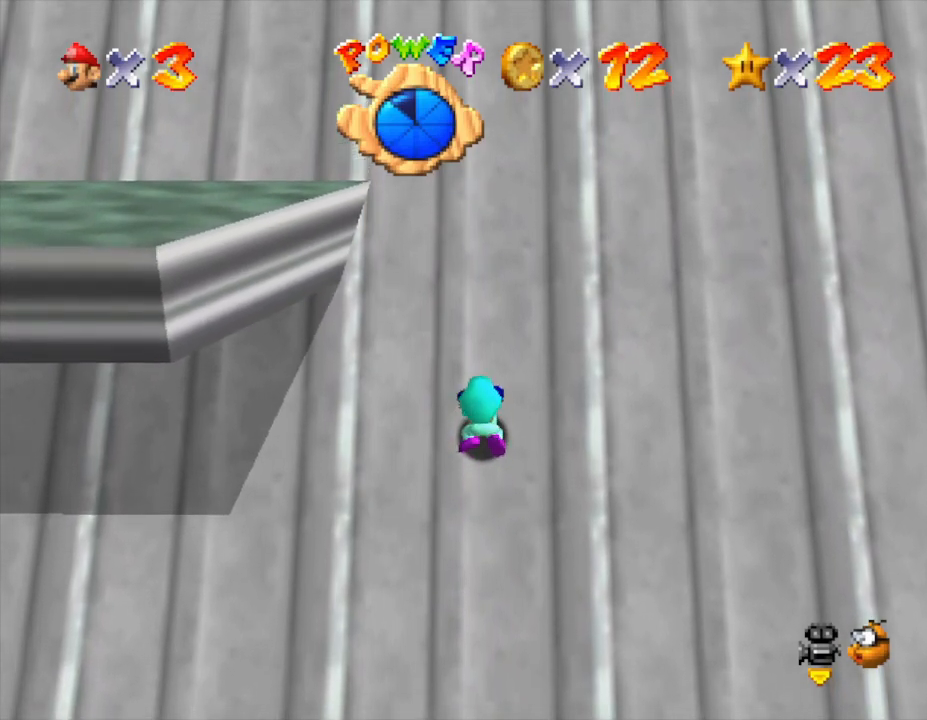
{"buttons": ["Z"], "left_stick": "up", "events": []}
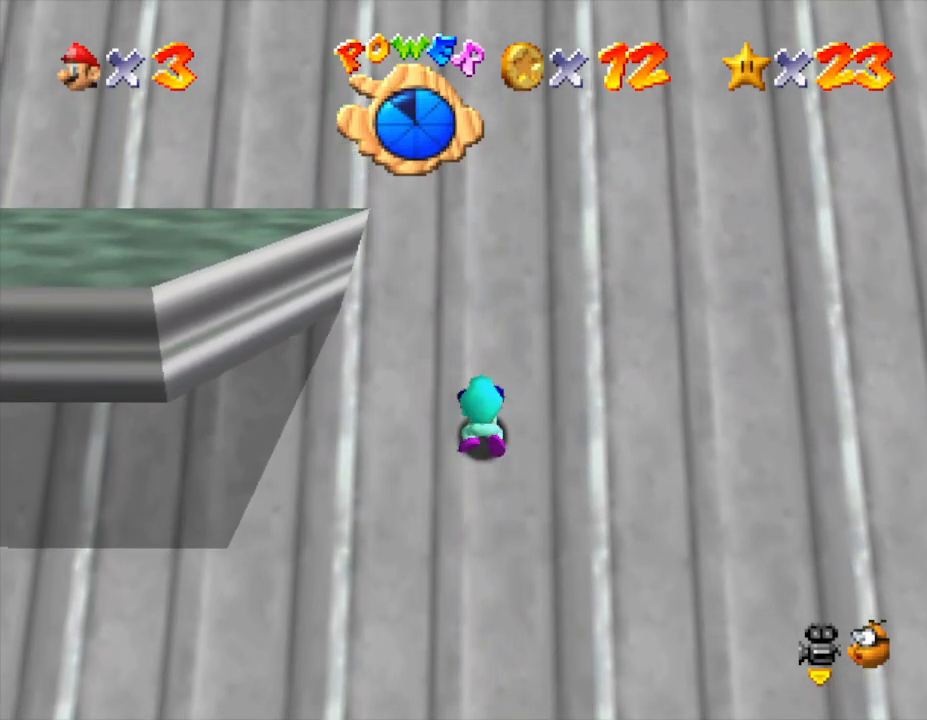
{"buttons": ["Z"], "left_stick": "up-right", "events": [[233, "C_RIGHT", "down"], [383, "C_RIGHT", "up"], [383, "left_stick", "up-right"]]}
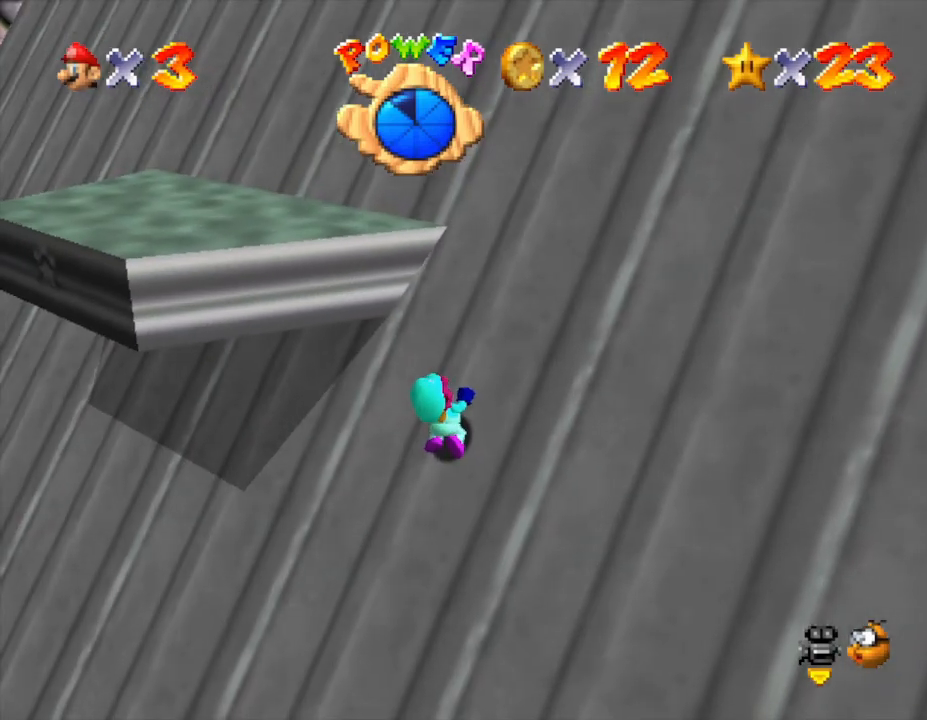
{"buttons": ["Z"], "left_stick": "up-right", "events": [[317, "C_RIGHT", "down"], [450, "C_RIGHT", "up"]]}
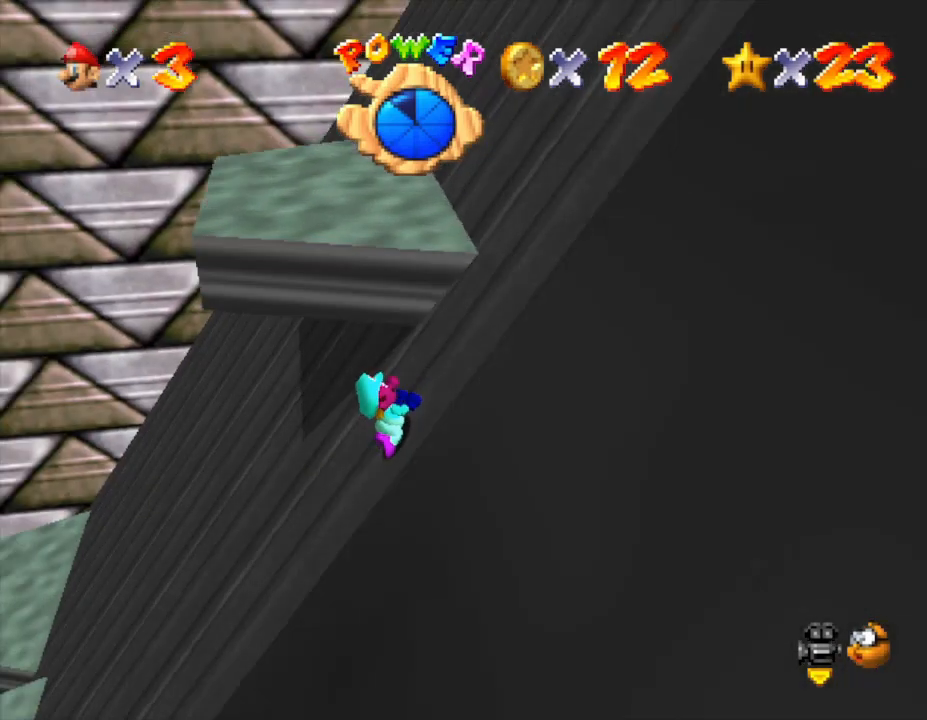
{"buttons": ["Z", "C_LEFT"], "left_stick": "up-right", "events": [[500, "C_LEFT", "down"]]}
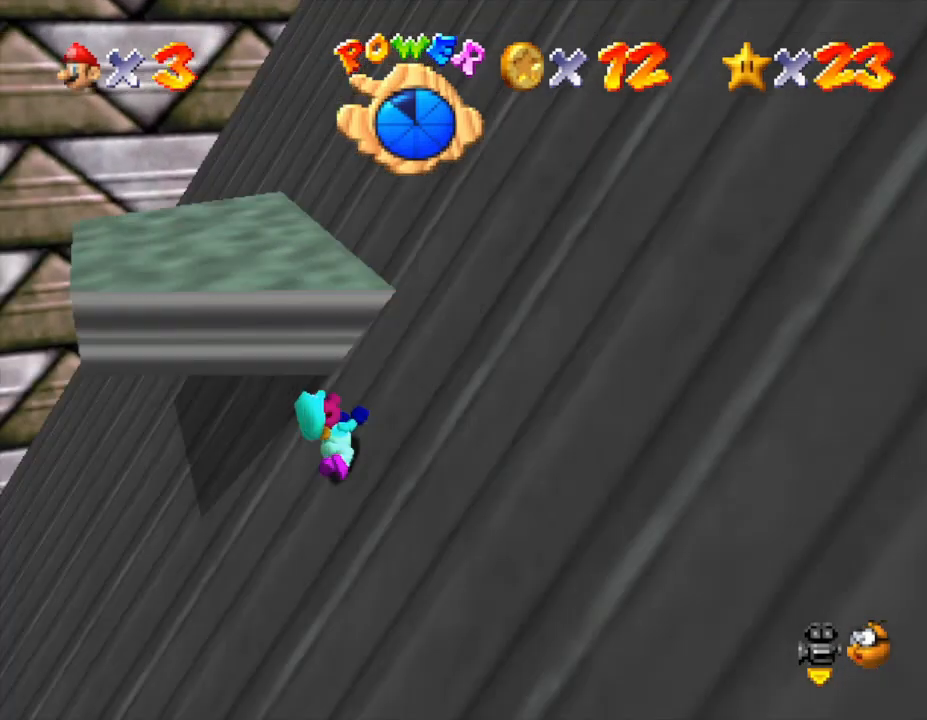
{"buttons": ["Z"], "left_stick": "up", "events": [[150, "C_LEFT", "up"], [317, "C_LEFT", "down"], [450, "left_stick", "up"], [483, "C_LEFT", "up"]]}
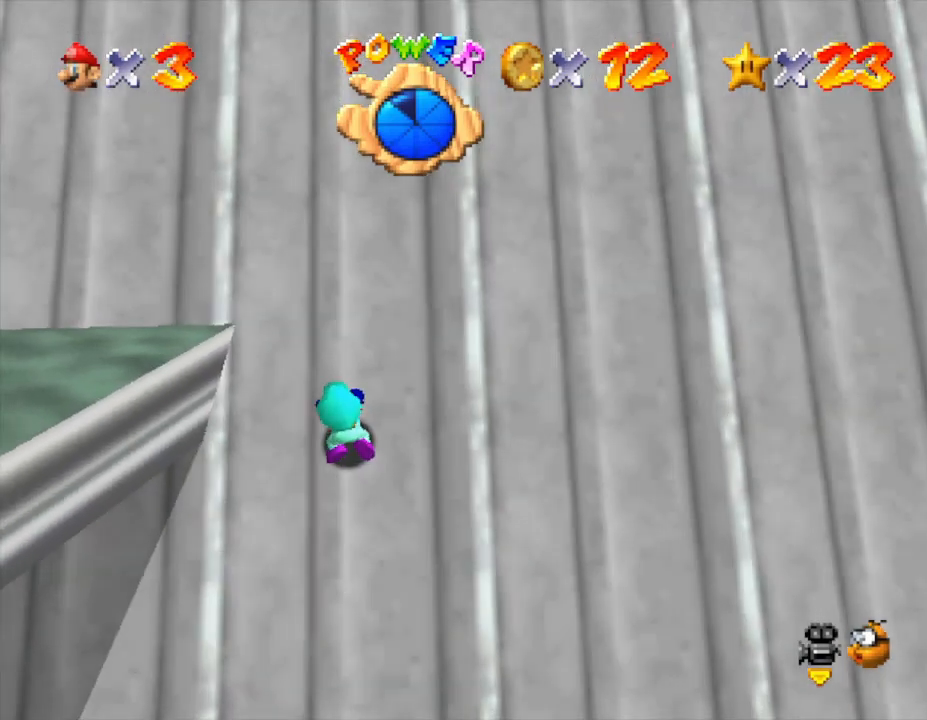
{"buttons": ["Z"], "left_stick": "up", "events": []}
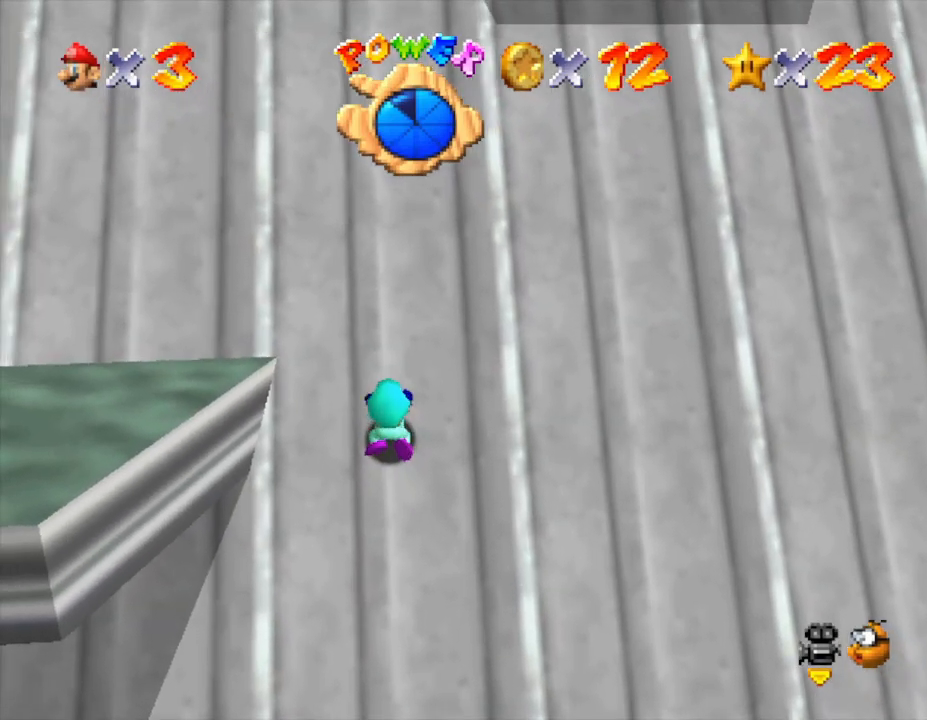
{"buttons": ["Z"], "left_stick": "up", "events": []}
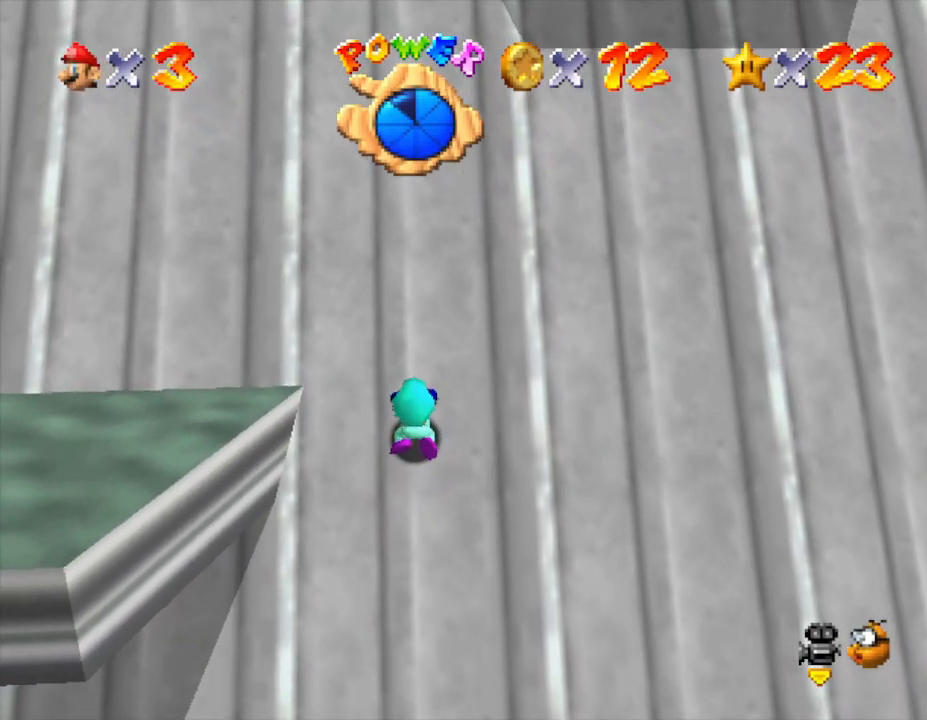
{"buttons": ["Z"], "left_stick": "up", "events": []}
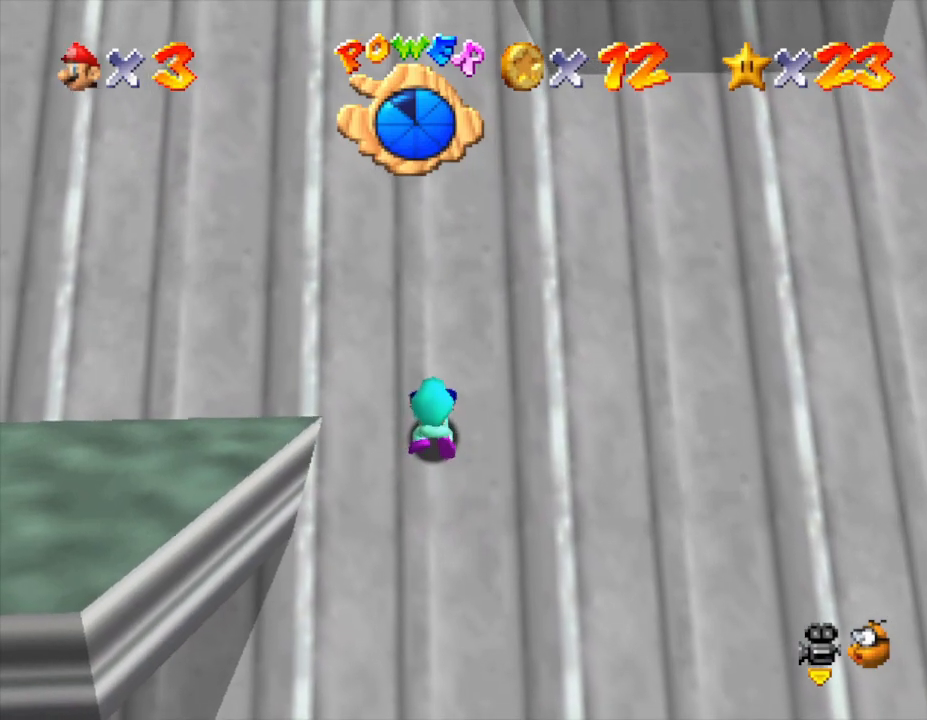
{"buttons": ["Z"], "left_stick": "up", "events": []}
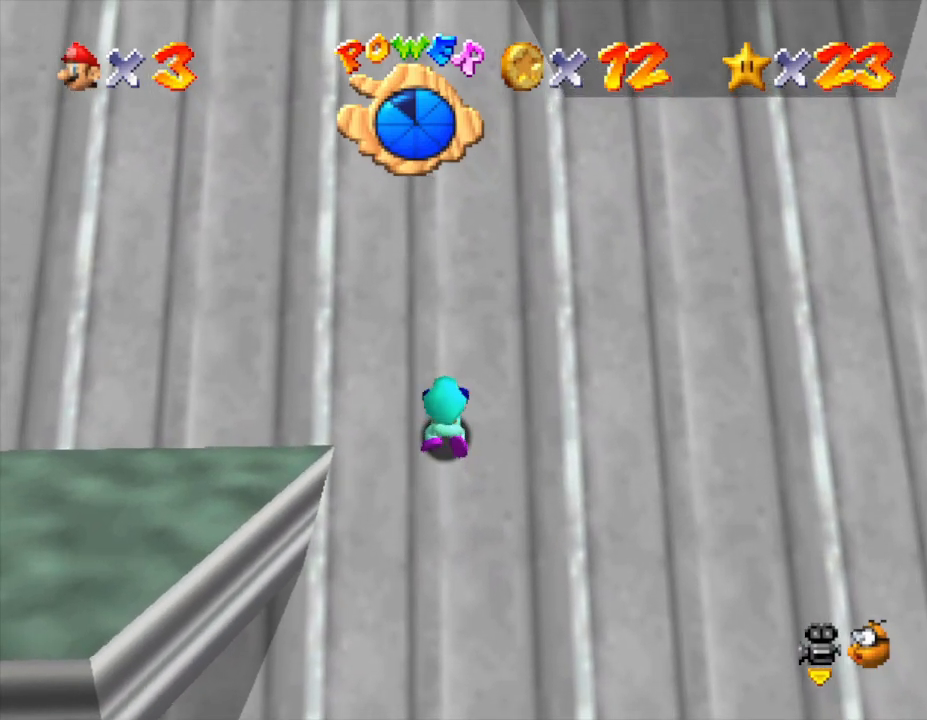
{"buttons": ["Z"], "left_stick": "up", "events": []}
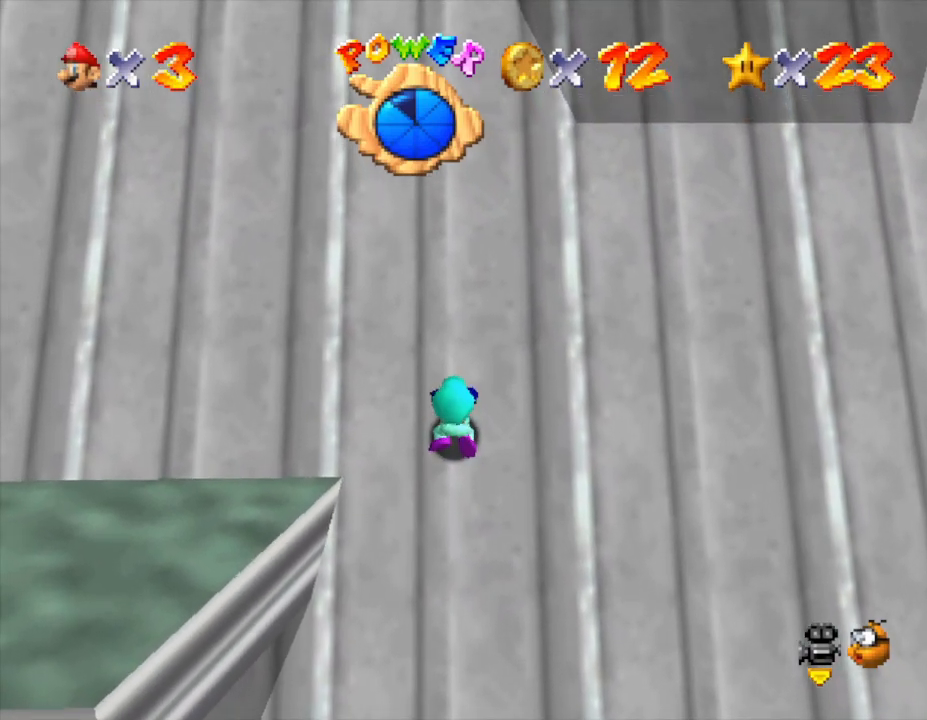
{"buttons": ["Z"], "left_stick": "up", "events": []}
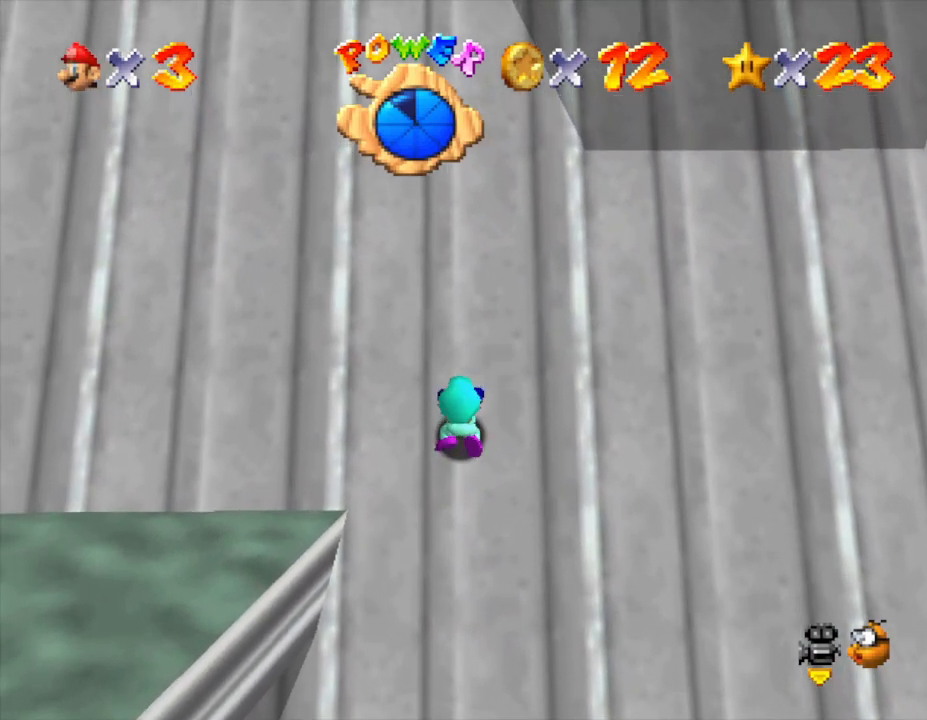
{"buttons": ["Z"], "left_stick": "up", "events": []}
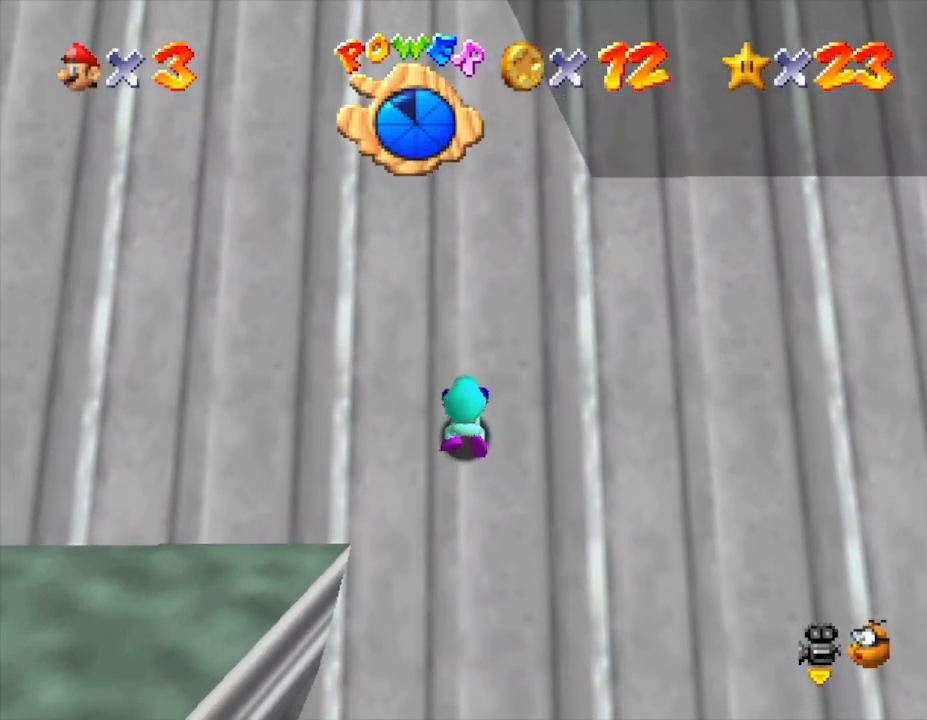
{"buttons": ["Z"], "left_stick": "up", "events": []}
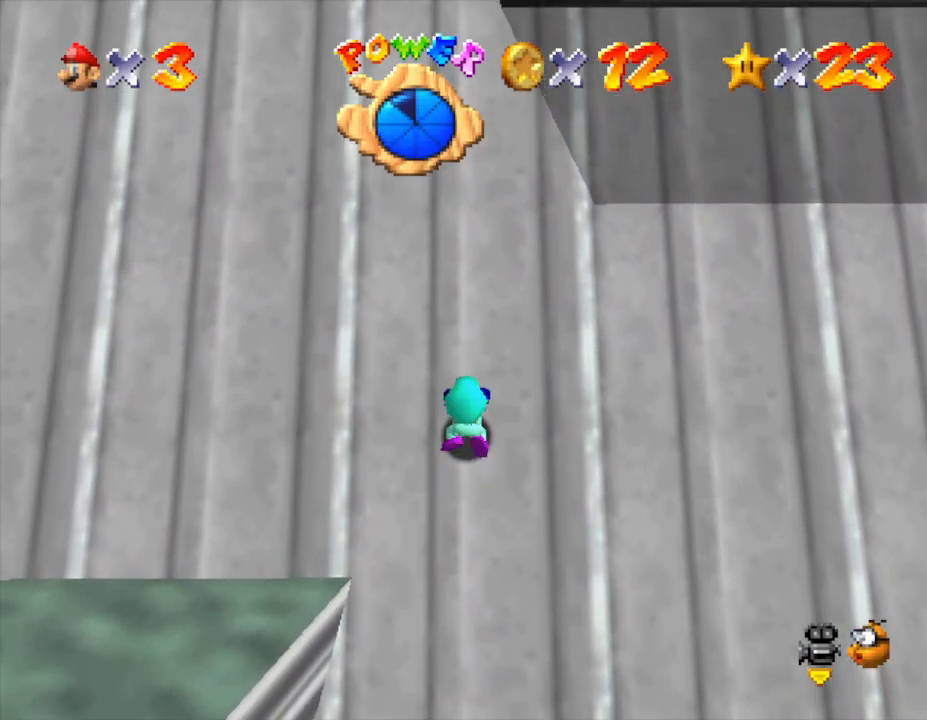
{"buttons": ["Z"], "left_stick": "up", "events": []}
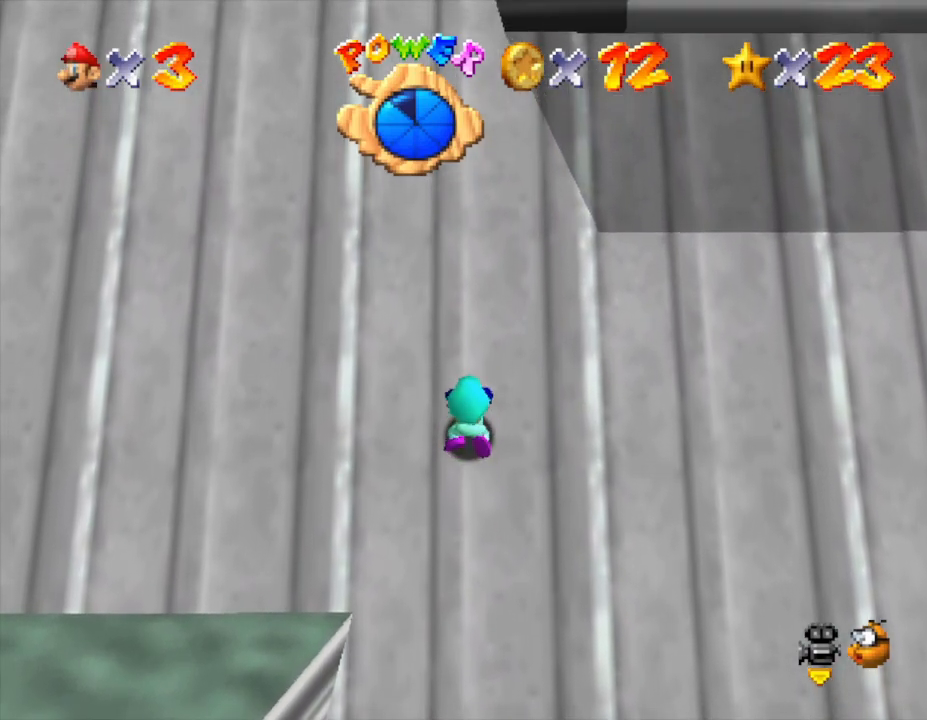
{"buttons": ["Z"], "left_stick": "up", "events": []}
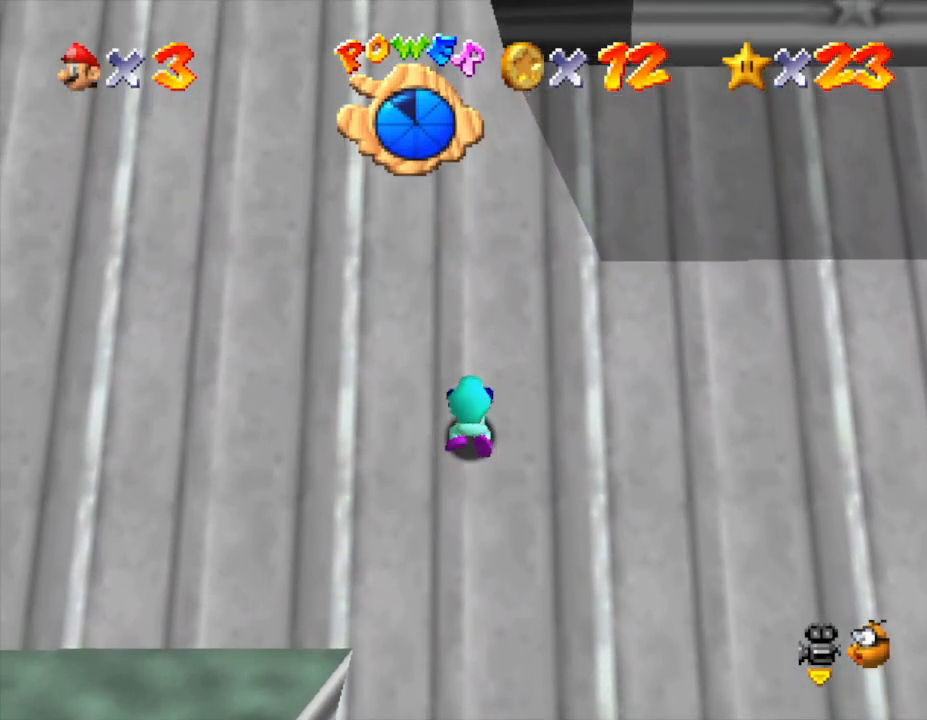
{"buttons": ["Z"], "left_stick": "up", "events": []}
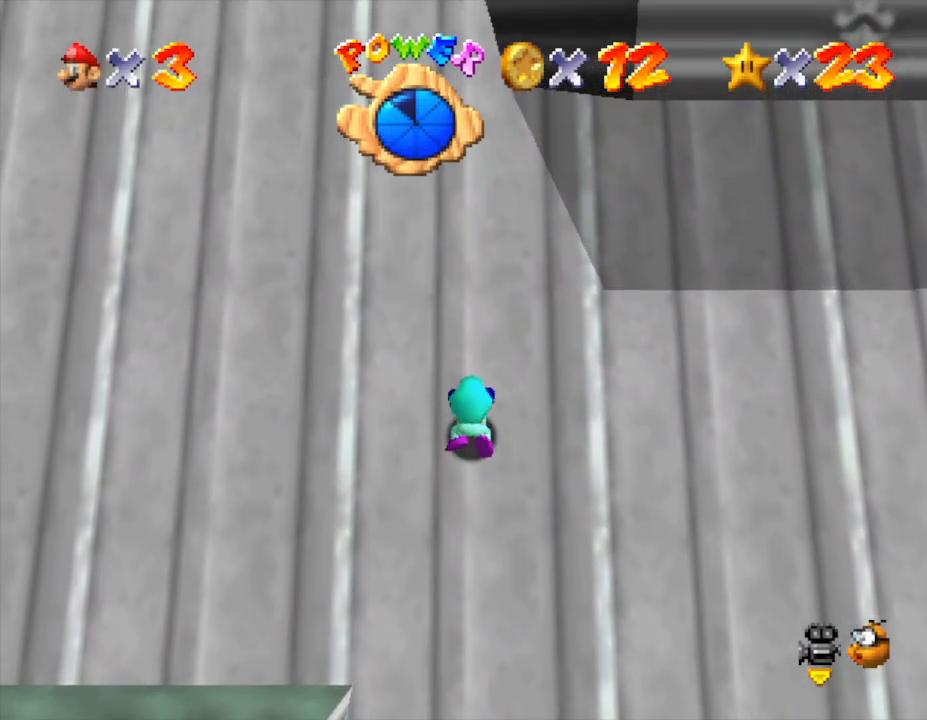
{"buttons": ["Z"], "left_stick": "up", "events": []}
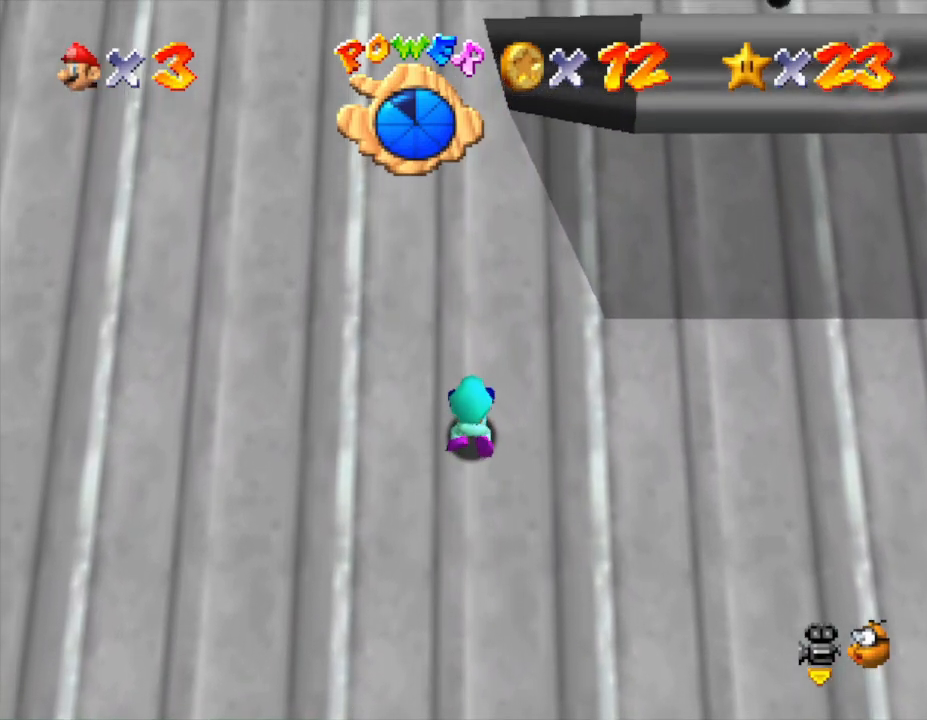
{"buttons": ["Z"], "left_stick": "up", "events": []}
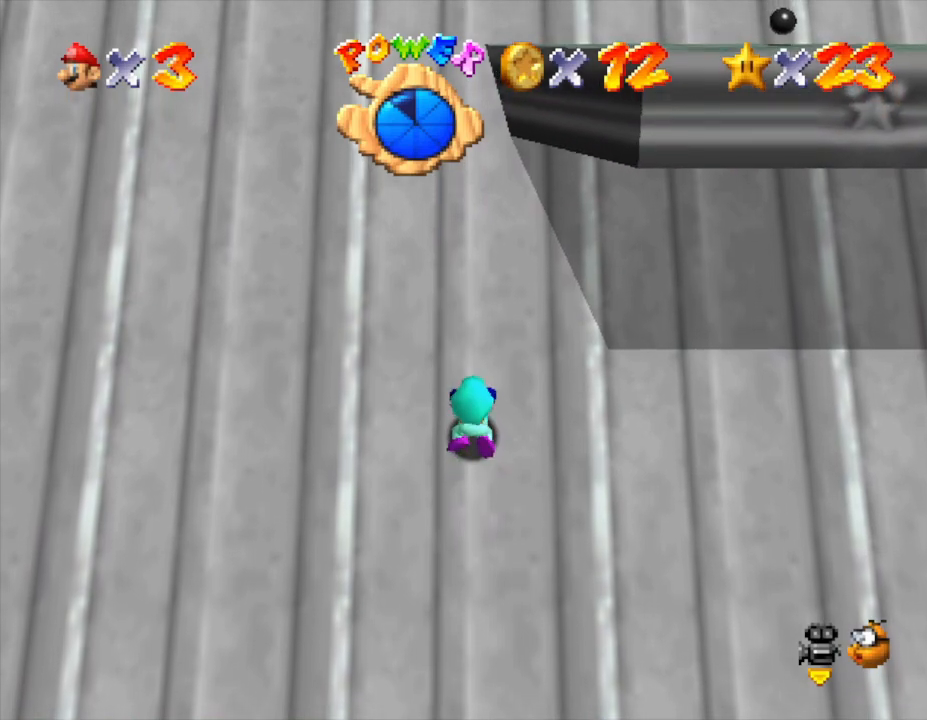
{"buttons": ["Z", "C_RIGHT"], "left_stick": "up", "events": [[433, "C_RIGHT", "down"]]}
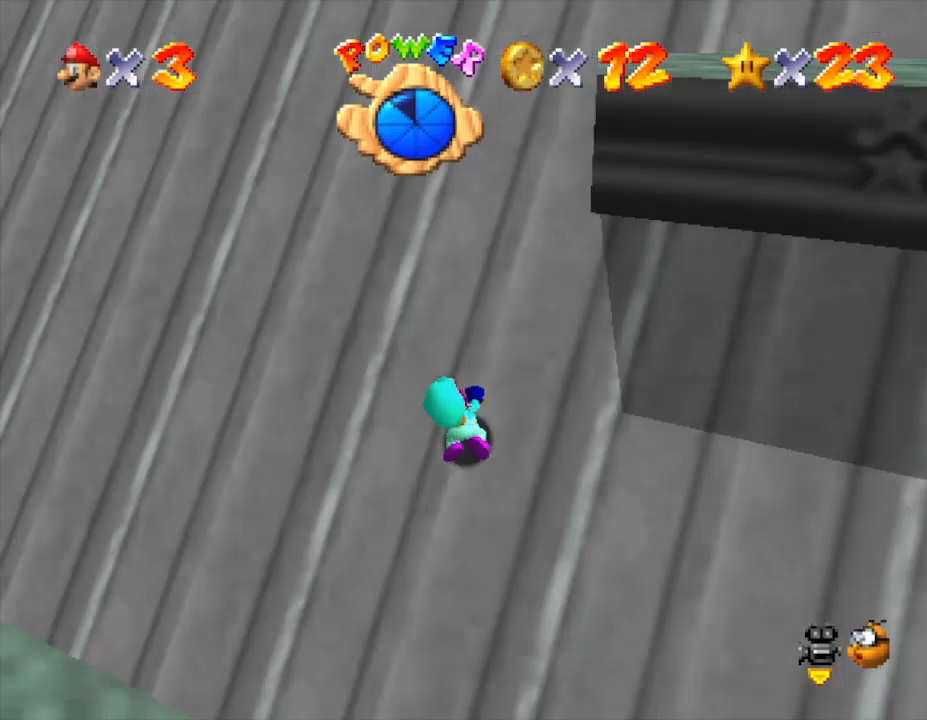
{"buttons": ["Z"], "left_stick": "up", "events": [[100, "C_RIGHT", "up"], [300, "C_LEFT", "down"], [417, "C_LEFT", "up"]]}
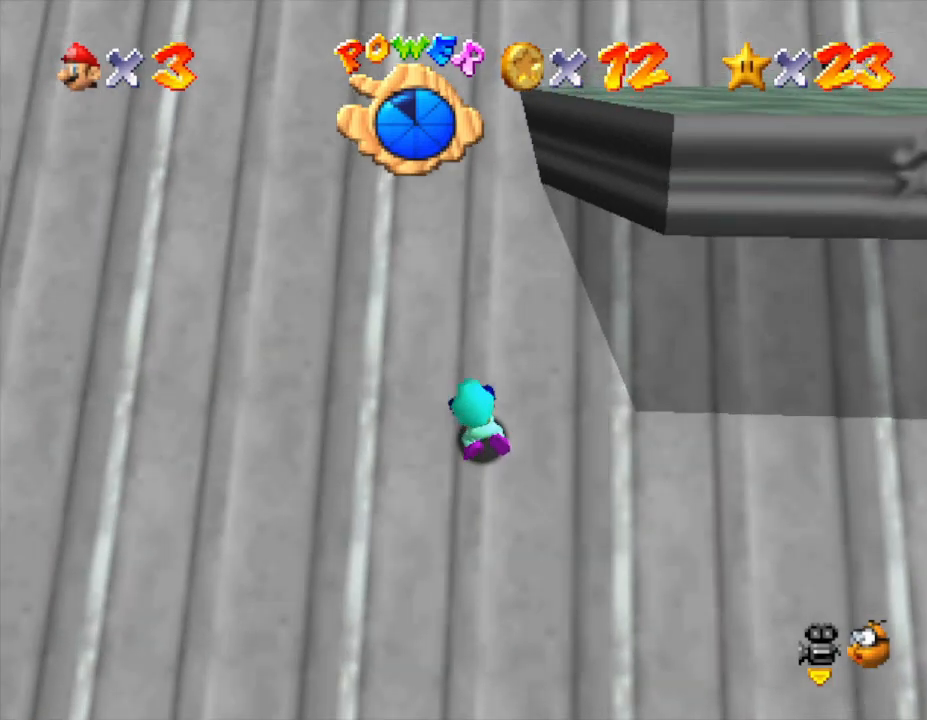
{"buttons": ["Z"], "left_stick": "up-left", "events": [[67, "C_LEFT", "down"], [167, "C_LEFT", "up"], [383, "left_stick", "up-left"]]}
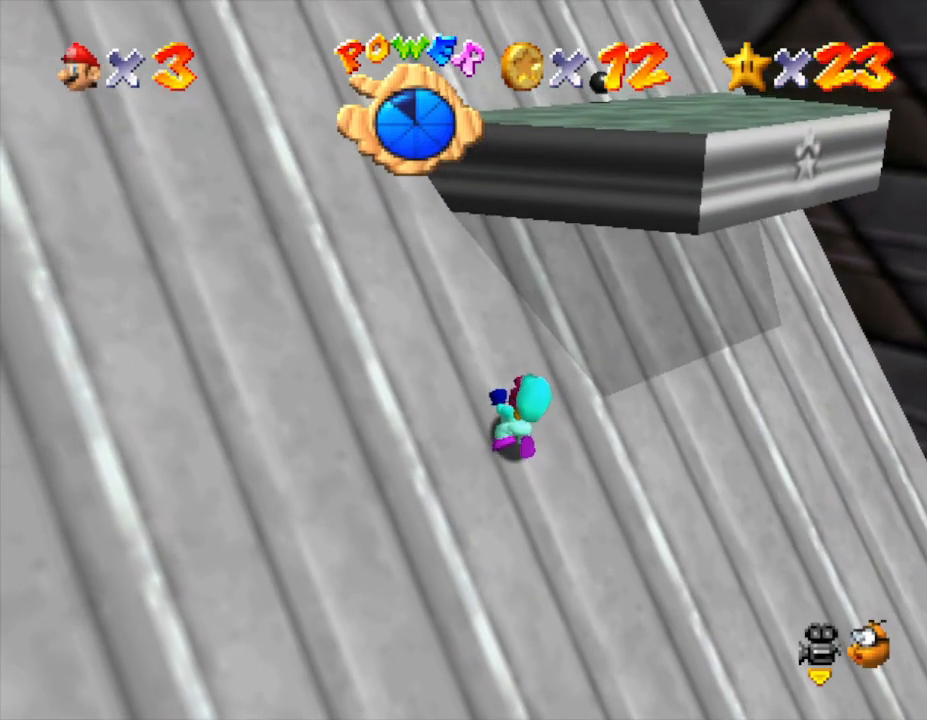
{"buttons": ["Z"], "left_stick": "up-left", "events": [[250, "C_RIGHT", "down"], [367, "C_RIGHT", "up"]]}
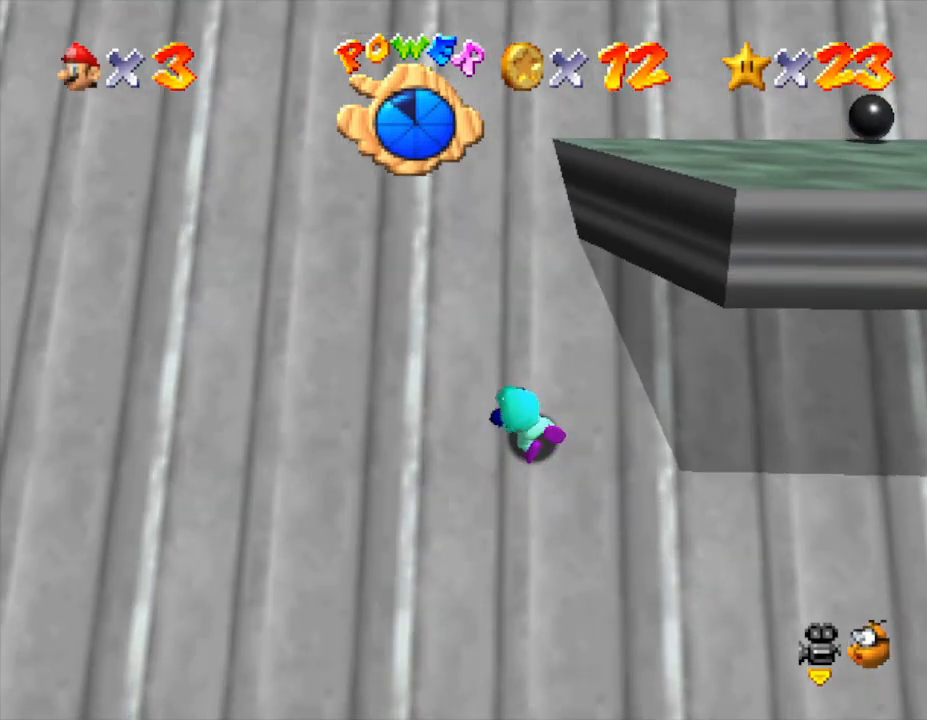
{"buttons": ["Z"], "left_stick": "up", "events": [[217, "left_stick", "up"]]}